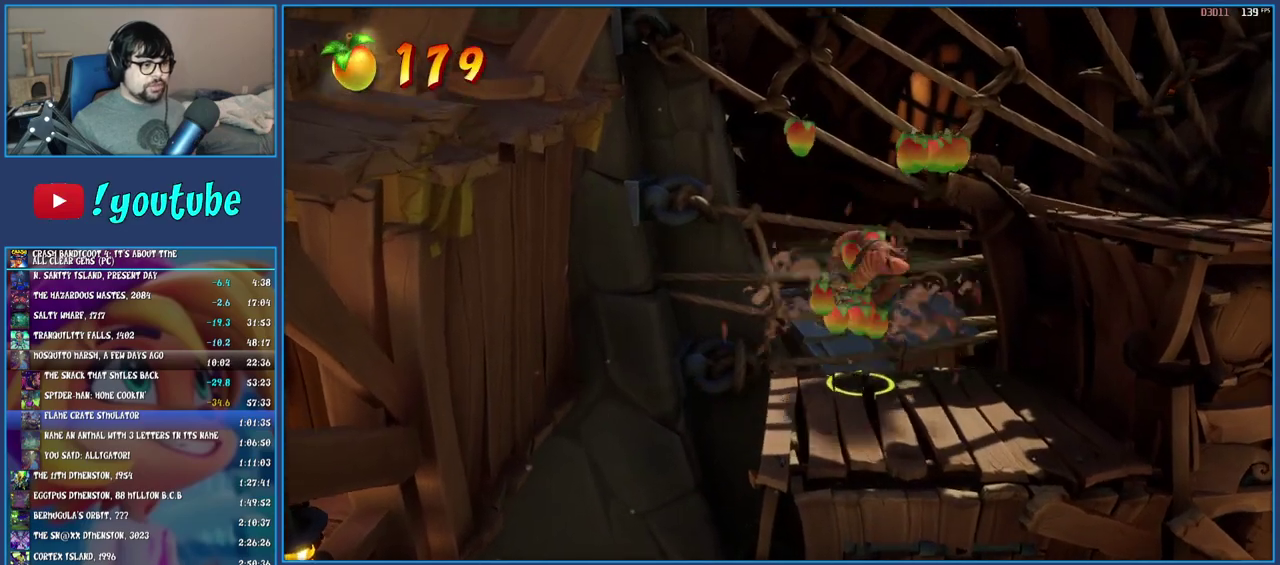
Gameplay with a controller (PlayStation layout); each line is a JSON object with the inputs held at the frame after it. "events" lists button and stick changes between this image and that frame as [ms after this image, input, new state], when the widget could be followed in between. Not read: L3 R1 R3.
{"buttons": [], "left_stick": "right", "right_stick": "center", "events": [[100, "CROSS", "down"], [250, "CROSS", "up"]]}
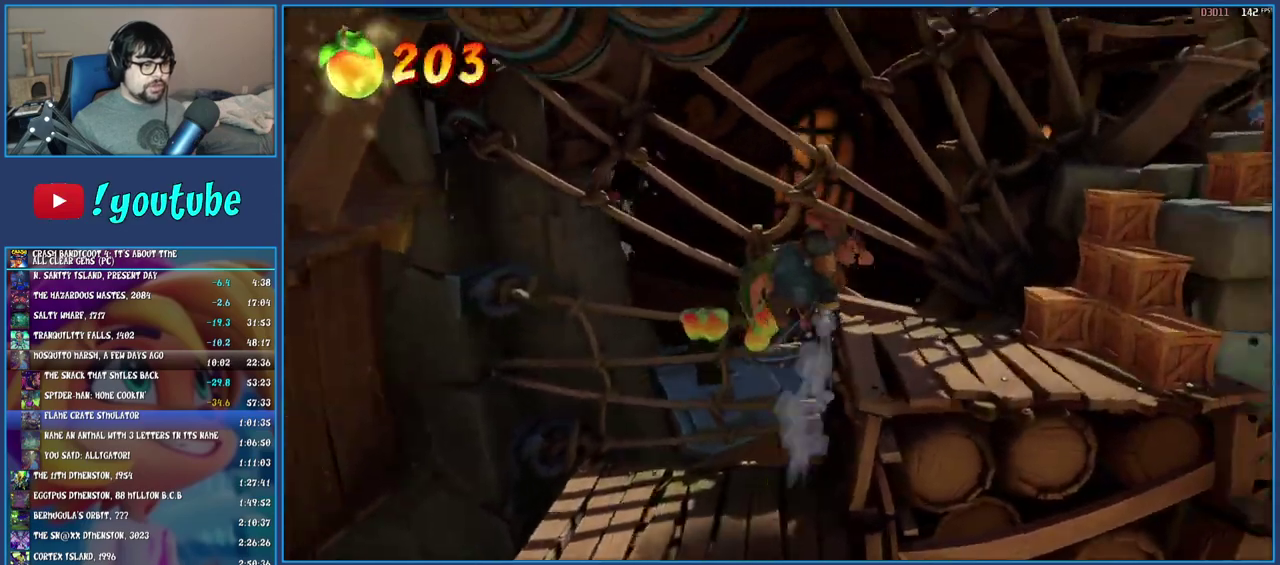
{"buttons": [], "left_stick": "down-right", "right_stick": "center", "events": [[250, "SQUARE", "down"], [367, "left_stick", "down-right"], [500, "SQUARE", "up"]]}
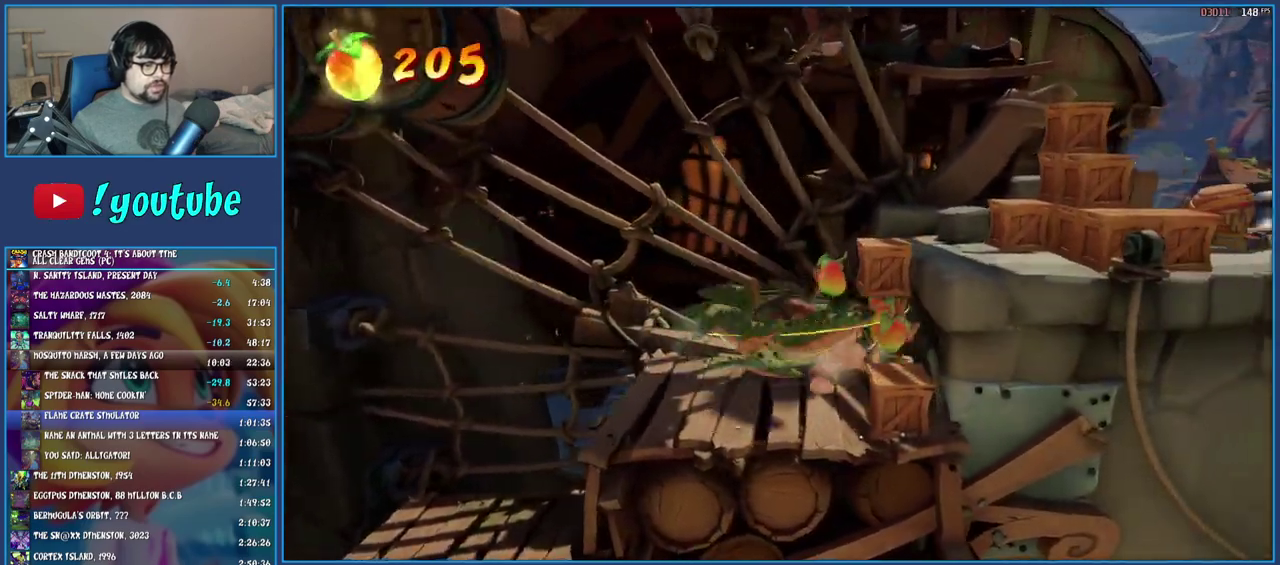
{"buttons": [], "left_stick": "center", "right_stick": "center", "events": [[200, "left_stick", "center"], [300, "CROSS", "down"], [450, "CROSS", "up"]]}
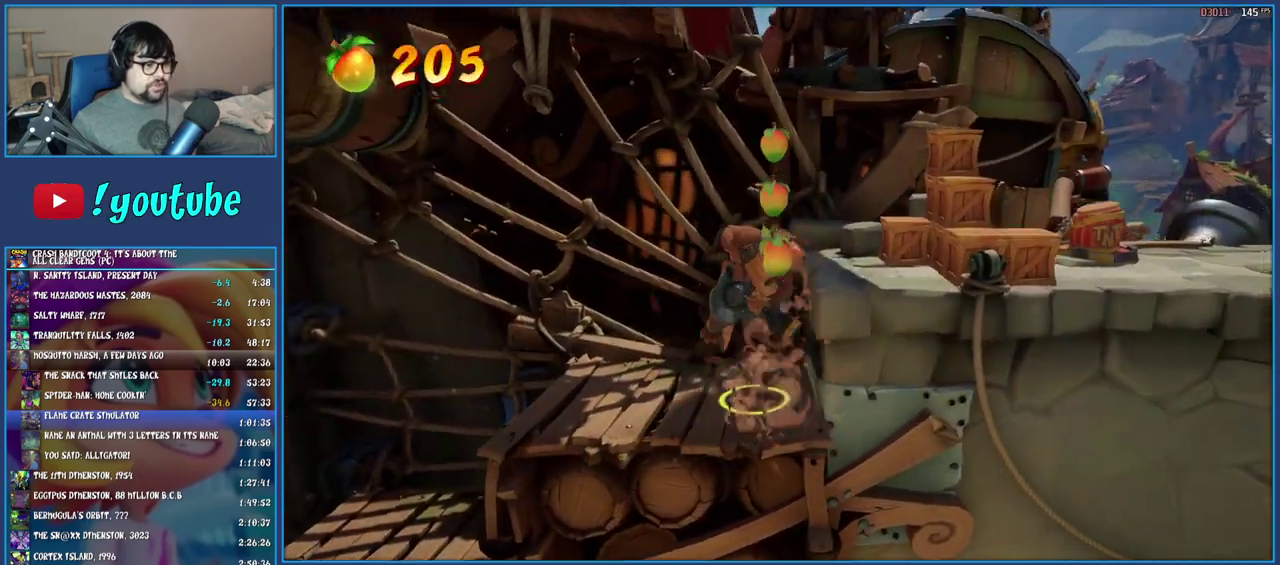
{"buttons": [], "left_stick": "right", "right_stick": "center", "events": [[33, "CROSS", "down"], [167, "CROSS", "up"], [300, "left_stick", "right"]]}
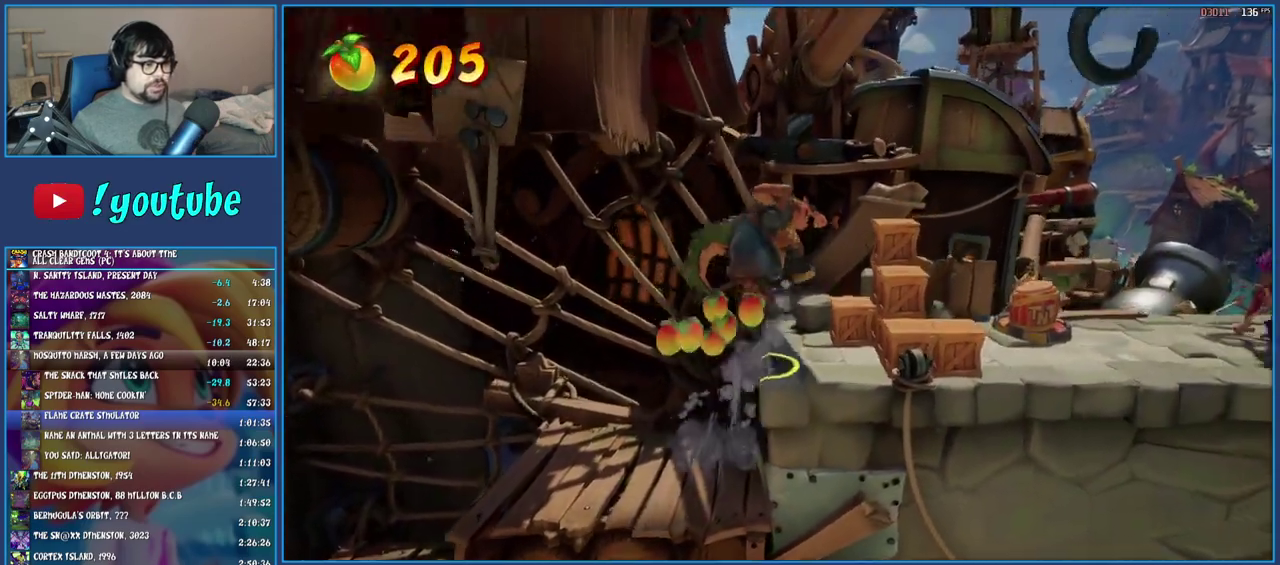
{"buttons": [], "left_stick": "center", "right_stick": "center", "events": [[83, "SQUARE", "down"], [283, "left_stick", "center"], [317, "SQUARE", "up"]]}
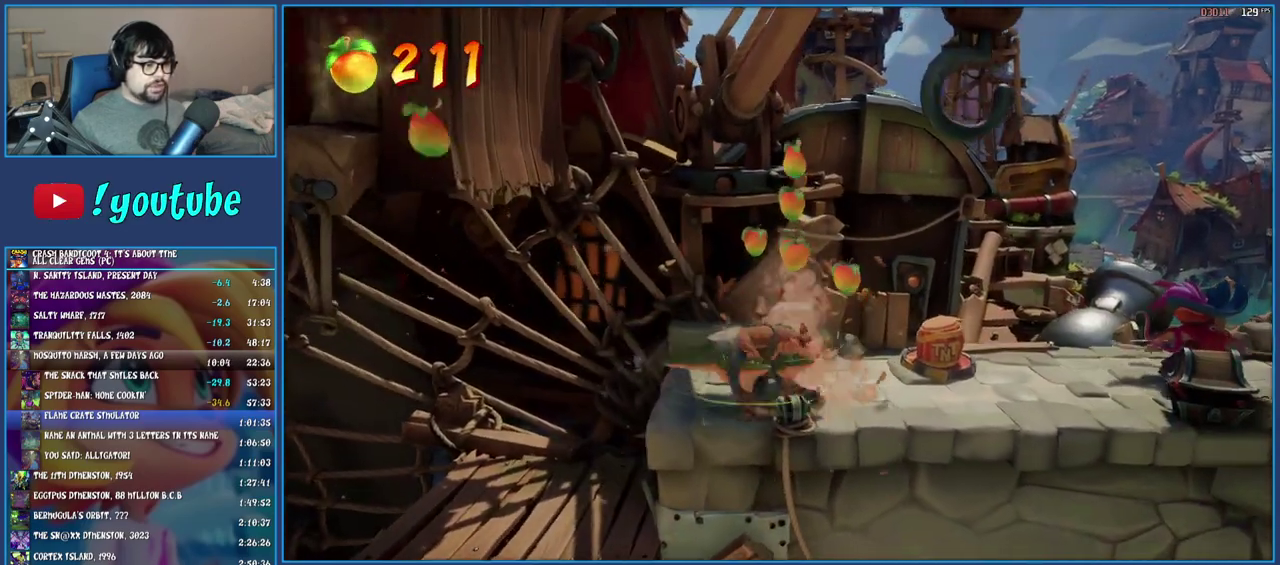
{"buttons": ["R2"], "left_stick": "up-right", "right_stick": "center", "events": [[33, "left_stick", "right"], [100, "left_stick", "up-right"], [217, "left_stick", "center"], [250, "R2", "down"], [367, "left_stick", "up-right"]]}
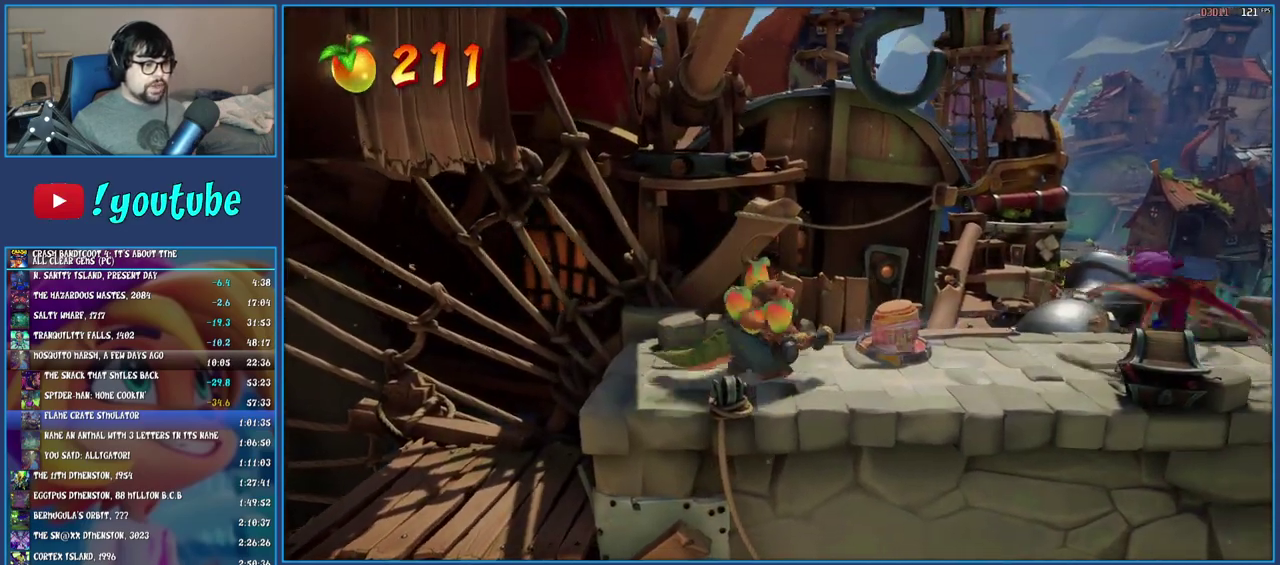
{"buttons": ["R2"], "left_stick": "right", "right_stick": "center", "events": [[200, "left_stick", "right"]]}
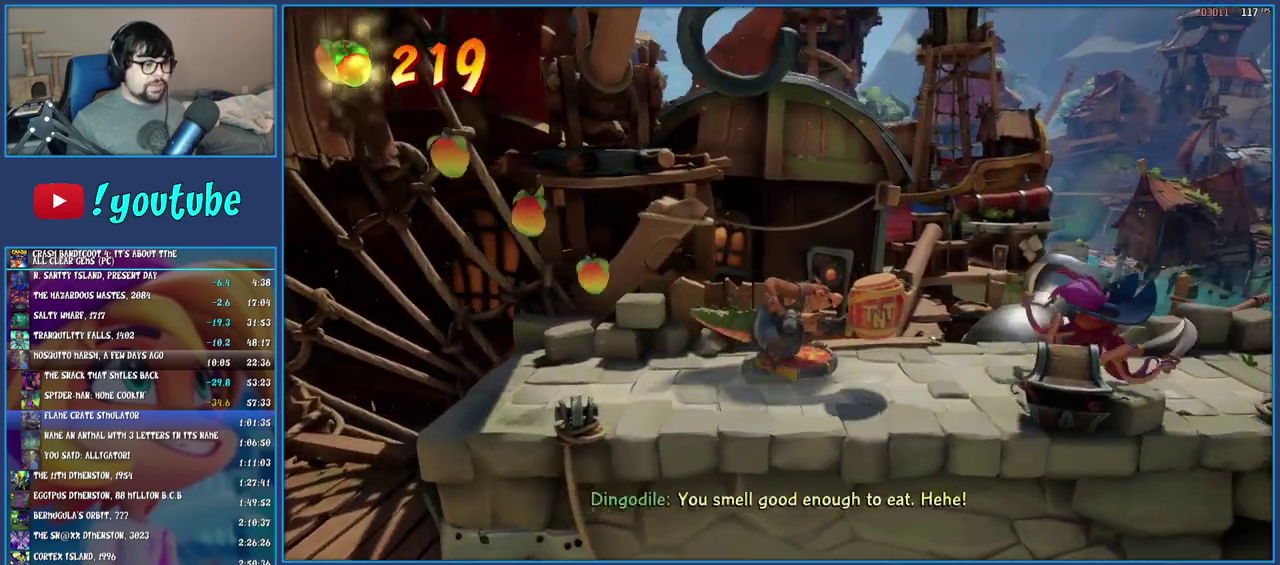
{"buttons": ["CROSS", "R2"], "left_stick": "right", "right_stick": "center", "events": [[183, "CROSS", "down"]]}
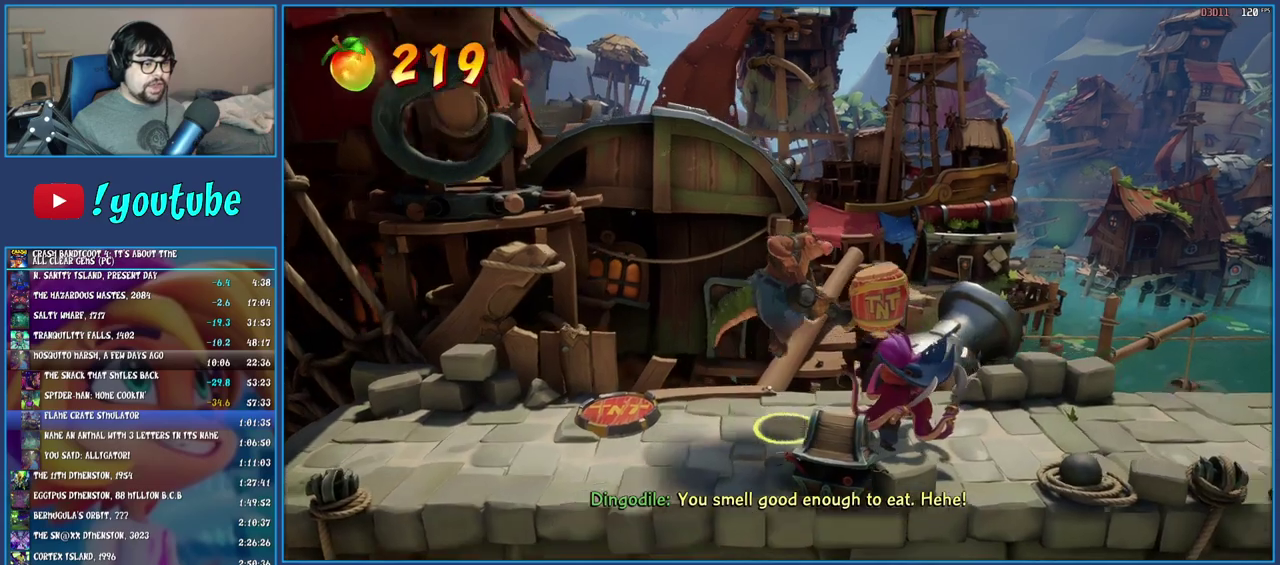
{"buttons": [], "left_stick": "right", "right_stick": "center", "events": [[417, "CROSS", "up"], [483, "R2", "up"]]}
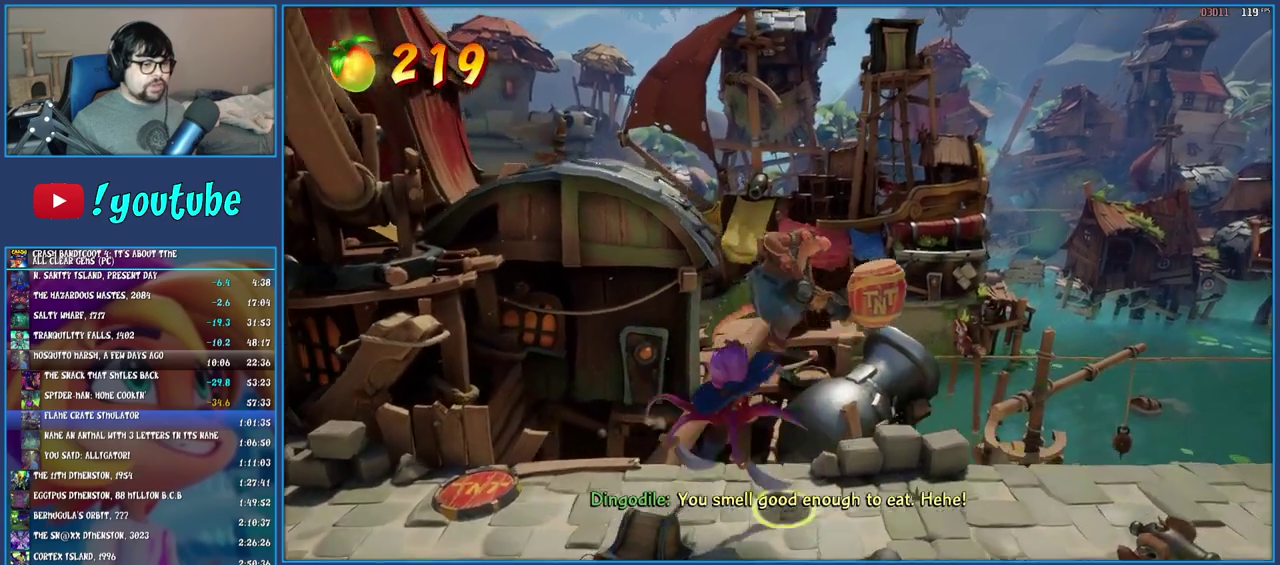
{"buttons": [], "left_stick": "left", "right_stick": "center", "events": [[433, "left_stick", "center"], [483, "left_stick", "left"]]}
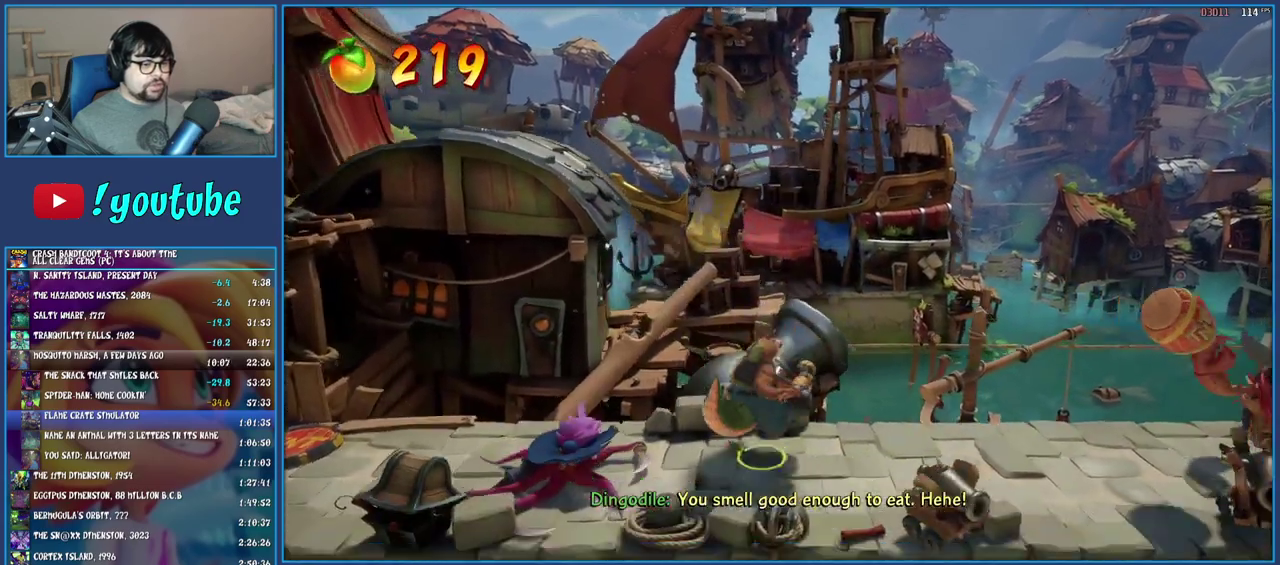
{"buttons": ["R2"], "left_stick": "left", "right_stick": "center", "events": [[367, "R2", "down"]]}
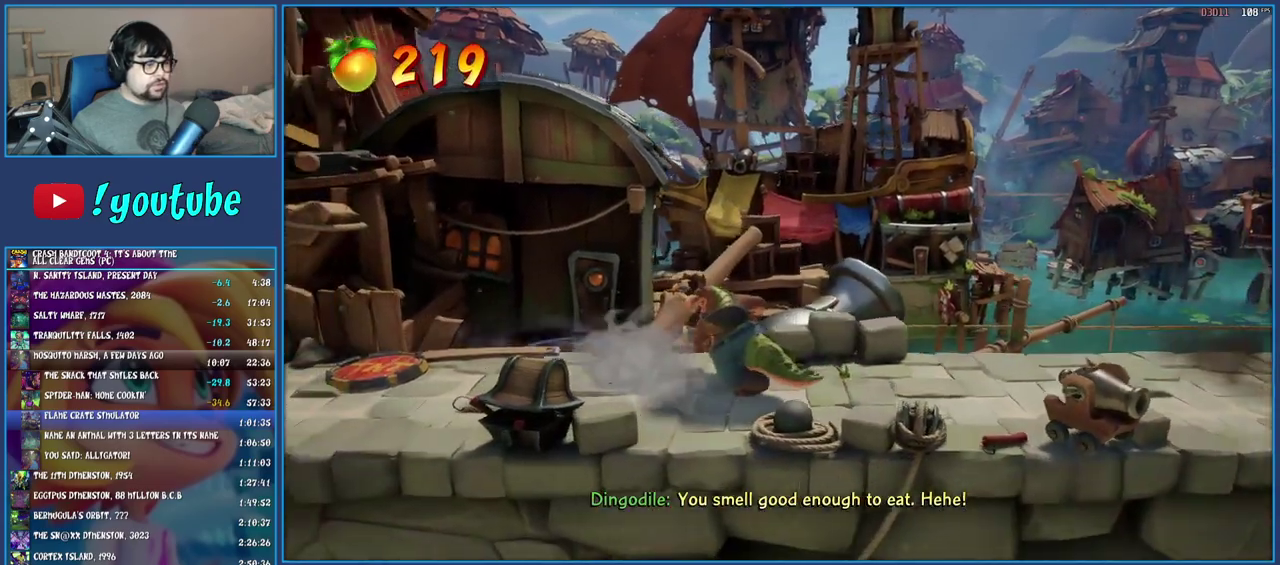
{"buttons": ["R2"], "left_stick": "down-right", "right_stick": "center", "events": [[417, "left_stick", "down-right"]]}
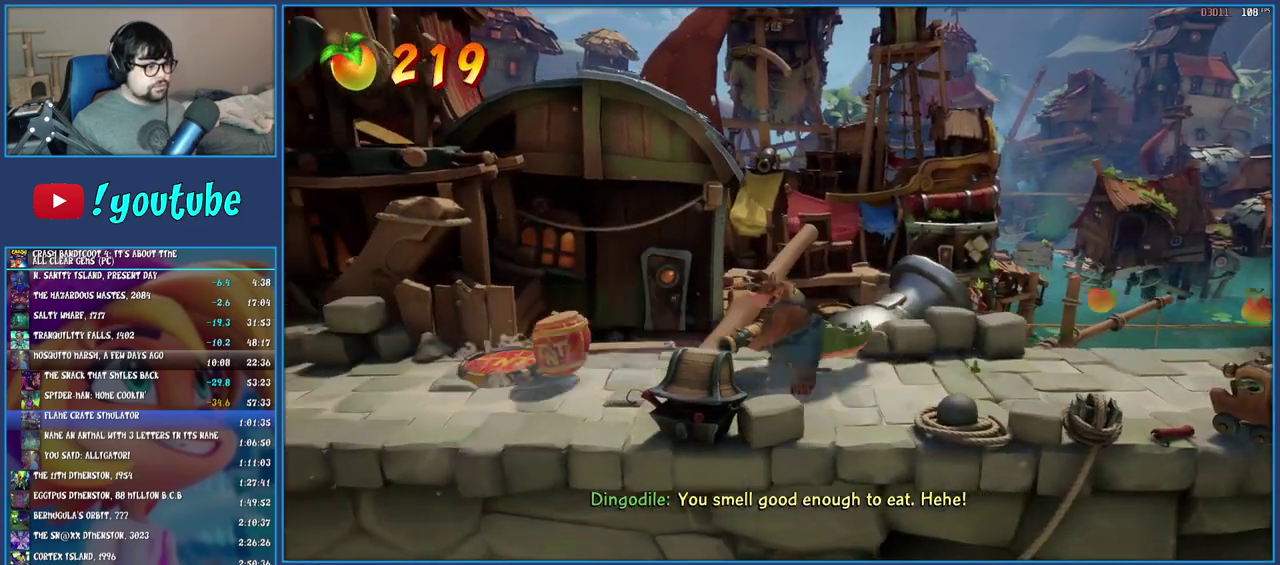
{"buttons": ["R2"], "left_stick": "right", "right_stick": "center", "events": [[50, "left_stick", "right"]]}
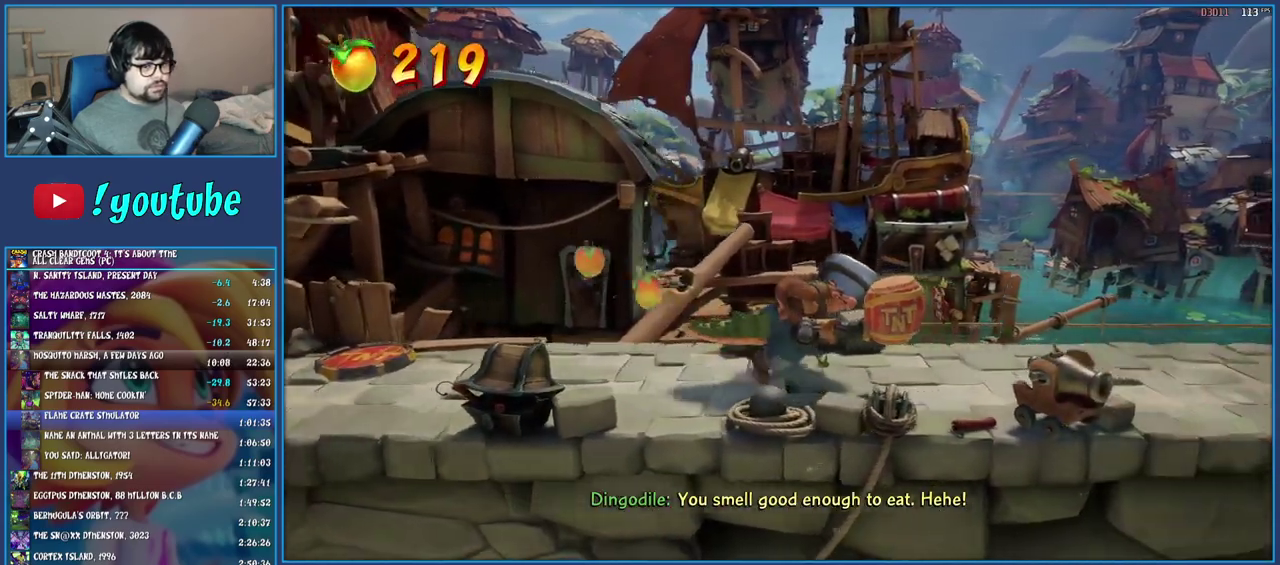
{"buttons": ["R2"], "left_stick": "right", "right_stick": "center", "events": [[17, "CROSS", "down"], [133, "CROSS", "up"]]}
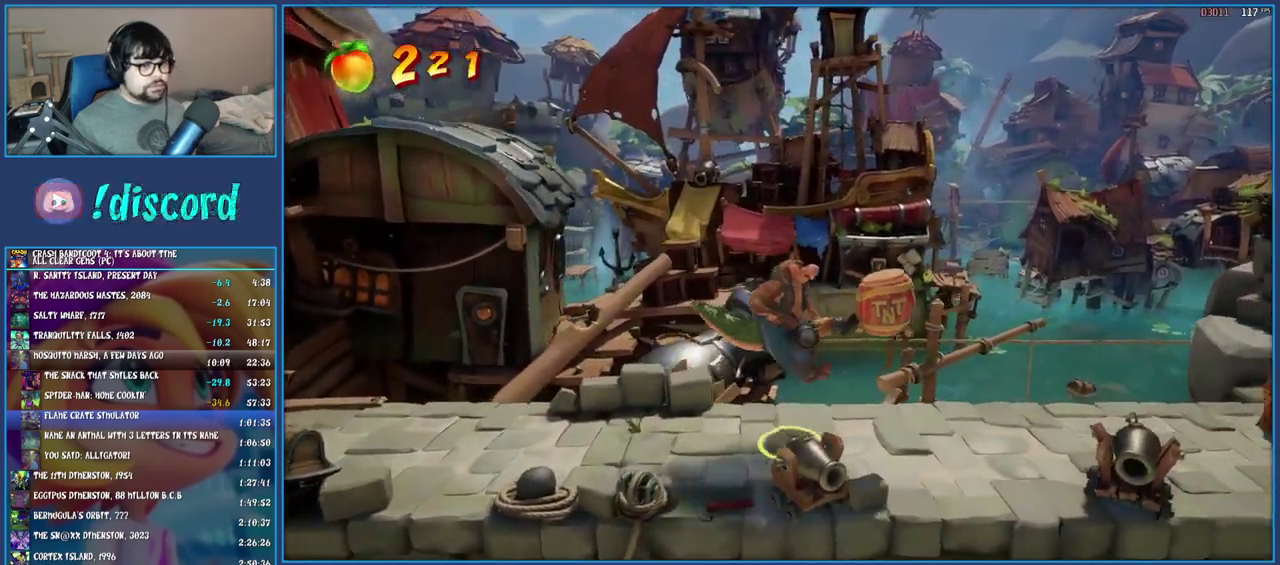
{"buttons": ["R2"], "left_stick": "right", "right_stick": "center", "events": []}
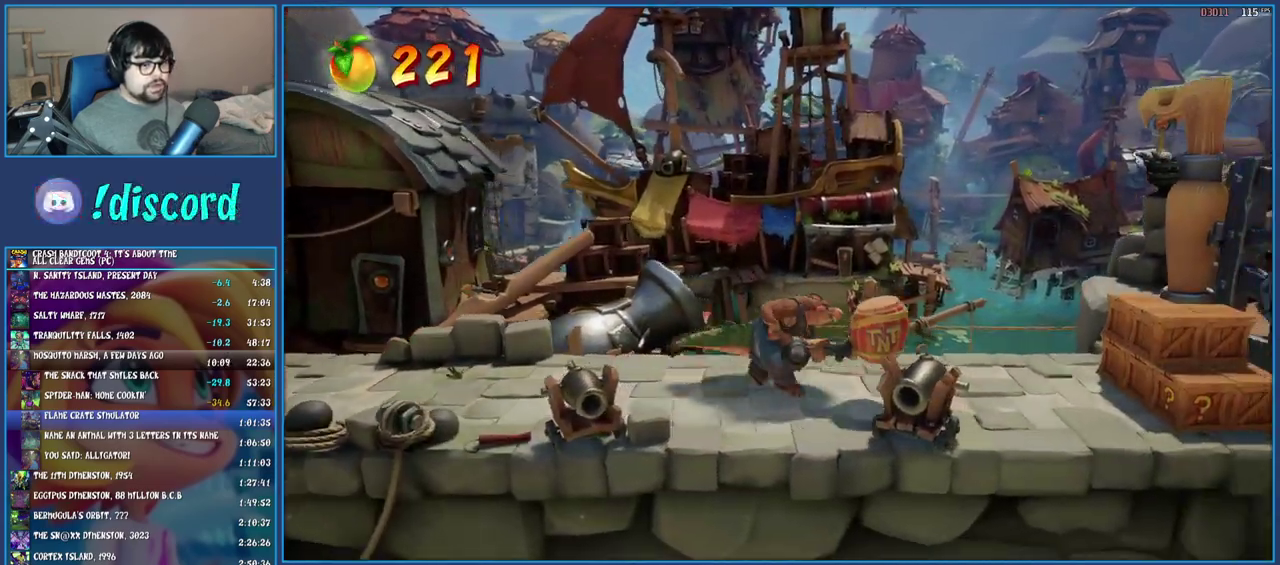
{"buttons": ["CROSS", "R2"], "left_stick": "right", "right_stick": "center", "events": [[350, "CROSS", "down"]]}
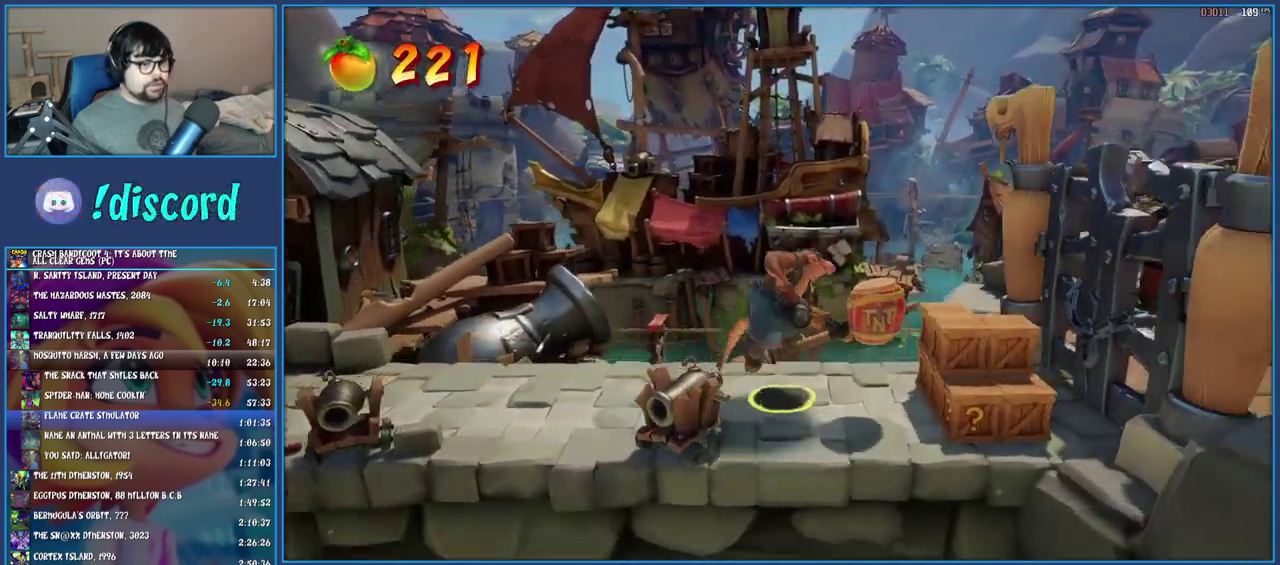
{"buttons": ["TRIANGLE"], "left_stick": "right", "right_stick": "center", "events": [[100, "R2", "up"], [117, "CROSS", "up"], [450, "TRIANGLE", "down"]]}
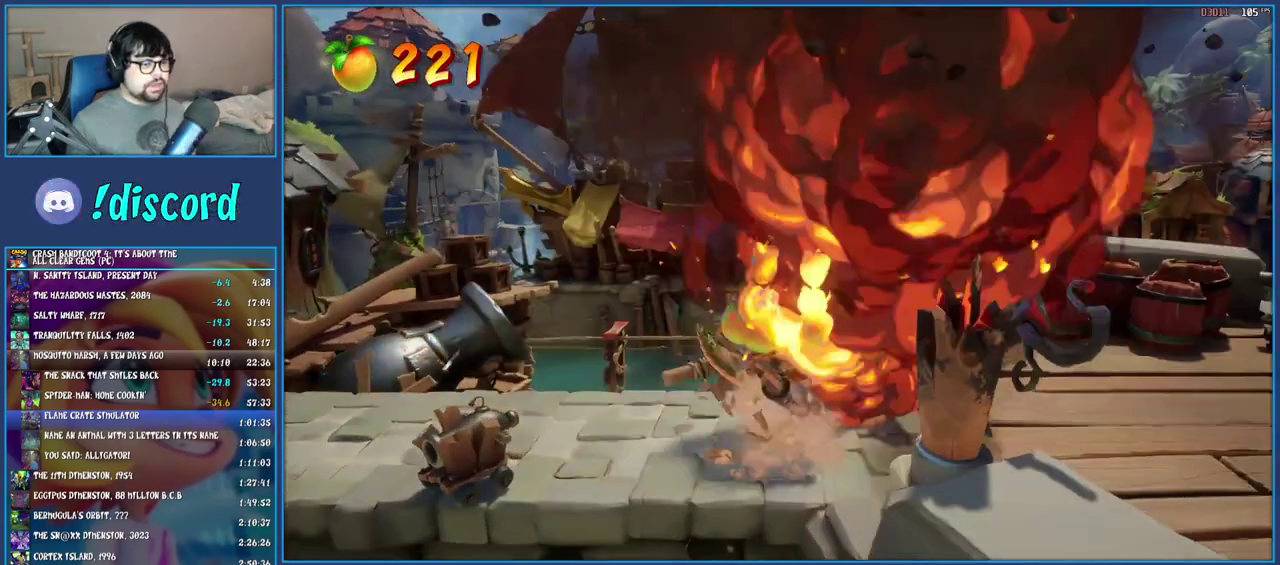
{"buttons": [], "left_stick": "right", "right_stick": "center", "events": [[67, "TRIANGLE", "up"], [133, "TRIANGLE", "down"], [217, "TRIANGLE", "up"], [300, "TRIANGLE", "down"], [383, "TRIANGLE", "up"], [433, "TRIANGLE", "down"], [500, "TRIANGLE", "up"]]}
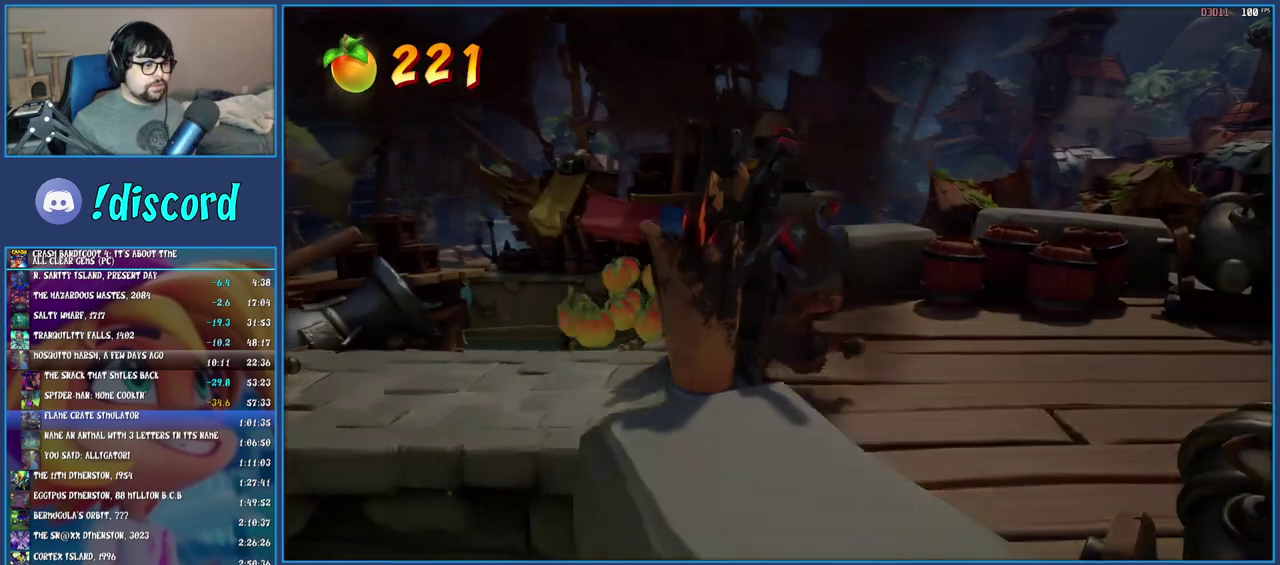
{"buttons": [], "left_stick": "center", "right_stick": "center", "events": [[67, "TRIANGLE", "down"], [100, "left_stick", "center"], [150, "TRIANGLE", "up"], [217, "TRIANGLE", "down"], [317, "TRIANGLE", "up"], [383, "TRIANGLE", "down"], [467, "TRIANGLE", "up"]]}
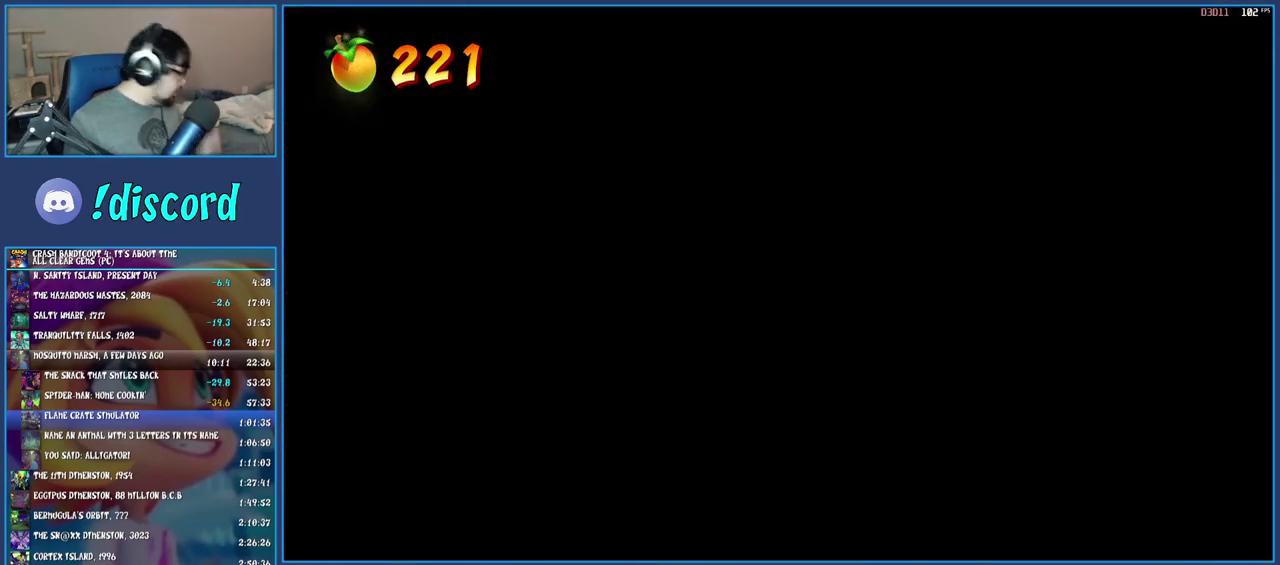
{"buttons": [], "left_stick": "center", "right_stick": "center", "events": [[33, "TRIANGLE", "down"], [233, "TRIANGLE", "up"]]}
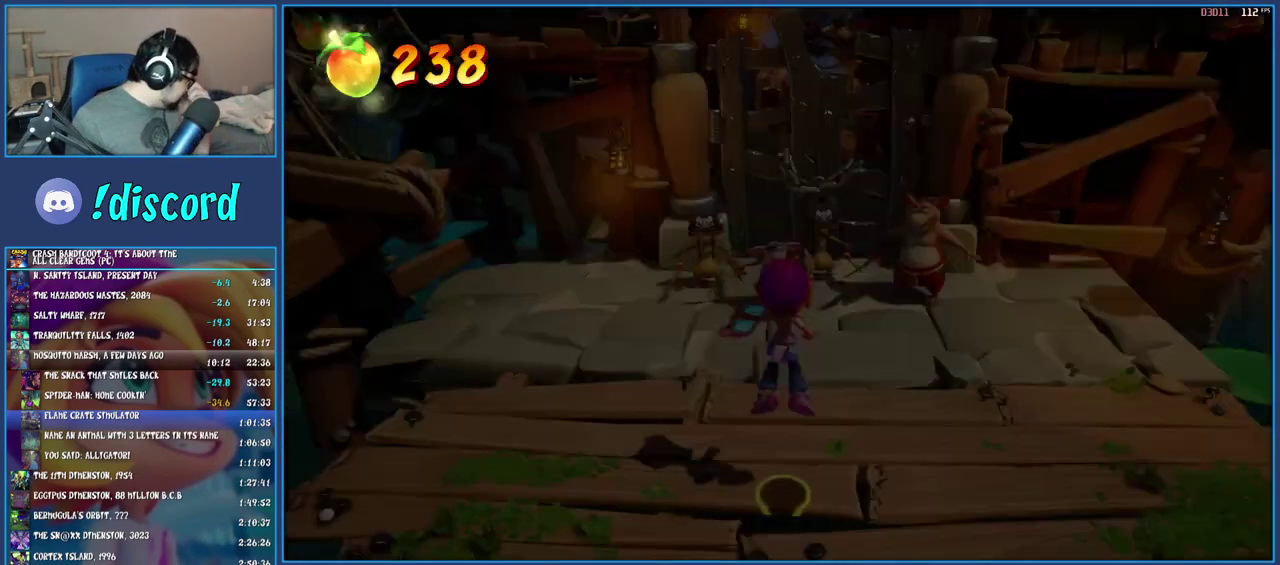
{"buttons": ["TRIANGLE"], "left_stick": "center", "right_stick": "center", "events": [[50, "TRIANGLE", "down"], [133, "TRIANGLE", "up"], [183, "TRIANGLE", "down"], [283, "TRIANGLE", "up"], [483, "TRIANGLE", "down"]]}
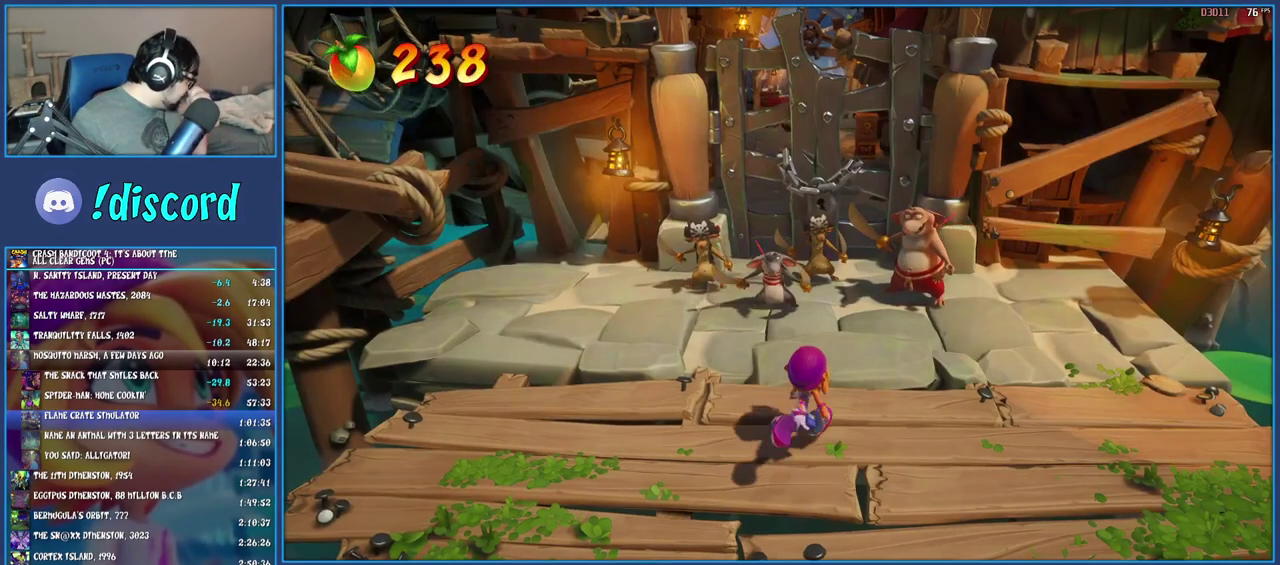
{"buttons": ["TRIANGLE"], "left_stick": "center", "right_stick": "center", "events": [[83, "TRIANGLE", "up"], [133, "TRIANGLE", "down"], [250, "TRIANGLE", "up"], [317, "TRIANGLE", "down"], [400, "TRIANGLE", "up"], [467, "TRIANGLE", "down"]]}
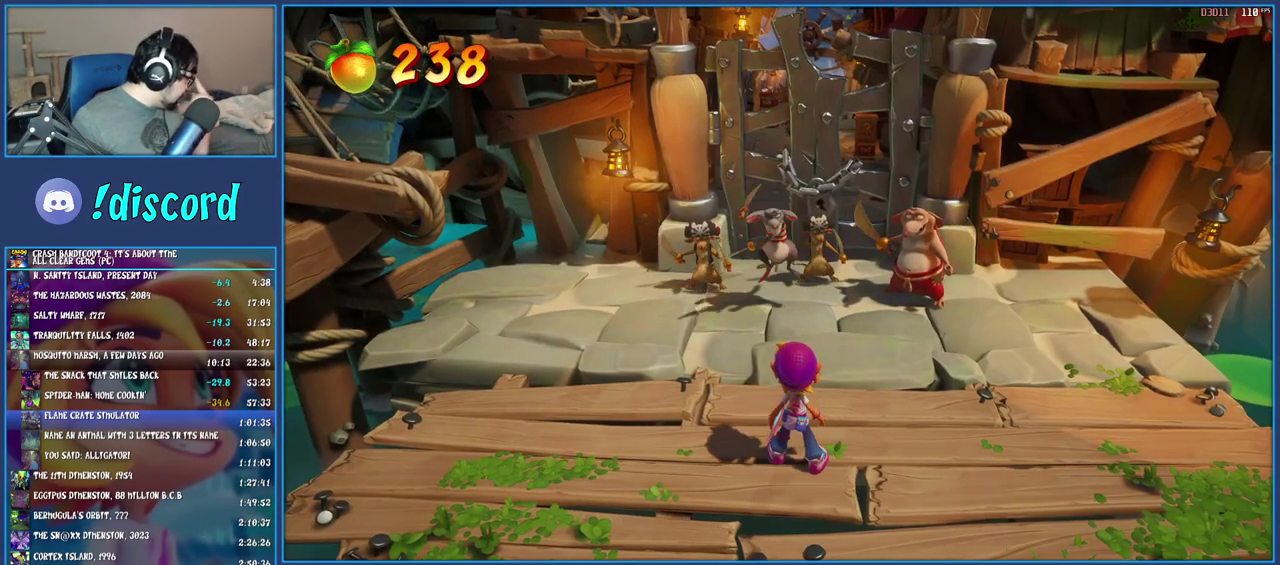
{"buttons": ["TRIANGLE"], "left_stick": "center", "right_stick": "center", "events": [[200, "TRIANGLE", "up"], [267, "TRIANGLE", "down"], [367, "TRIANGLE", "up"], [433, "TRIANGLE", "down"]]}
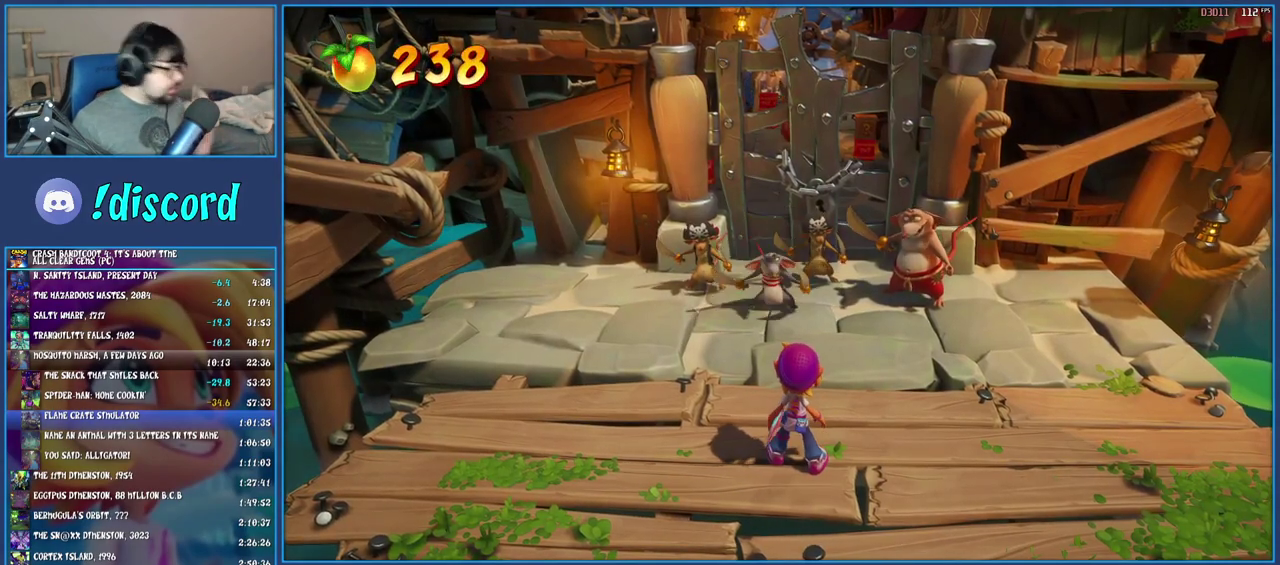
{"buttons": [], "left_stick": "center", "right_stick": "center", "events": [[17, "TRIANGLE", "up"], [83, "TRIANGLE", "down"], [183, "TRIANGLE", "up"], [250, "TRIANGLE", "down"], [350, "TRIANGLE", "up"], [400, "TRIANGLE", "down"], [500, "TRIANGLE", "up"]]}
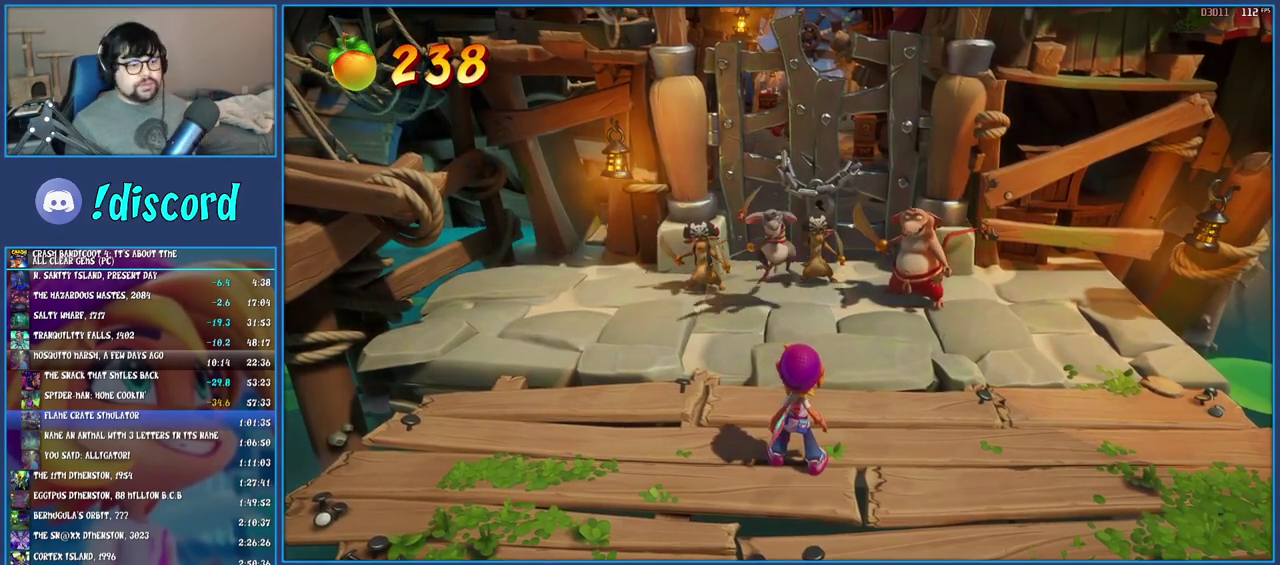
{"buttons": [], "left_stick": "up-right", "right_stick": "center", "events": [[67, "TRIANGLE", "down"], [150, "TRIANGLE", "up"], [233, "TRIANGLE", "down"], [333, "TRIANGLE", "up"], [333, "left_stick", "up-right"], [400, "TRIANGLE", "down"], [500, "TRIANGLE", "up"]]}
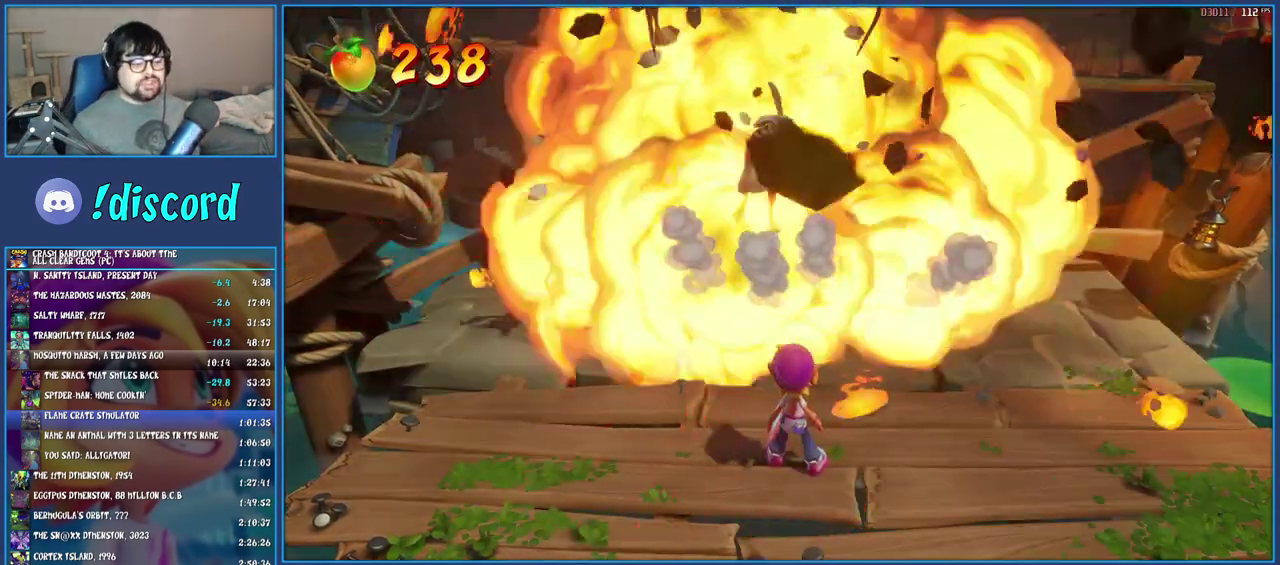
{"buttons": [], "left_stick": "up-right", "right_stick": "center", "events": [[67, "TRIANGLE", "down"], [167, "TRIANGLE", "up"], [233, "TRIANGLE", "down"], [333, "TRIANGLE", "up"], [400, "TRIANGLE", "down"], [500, "TRIANGLE", "up"]]}
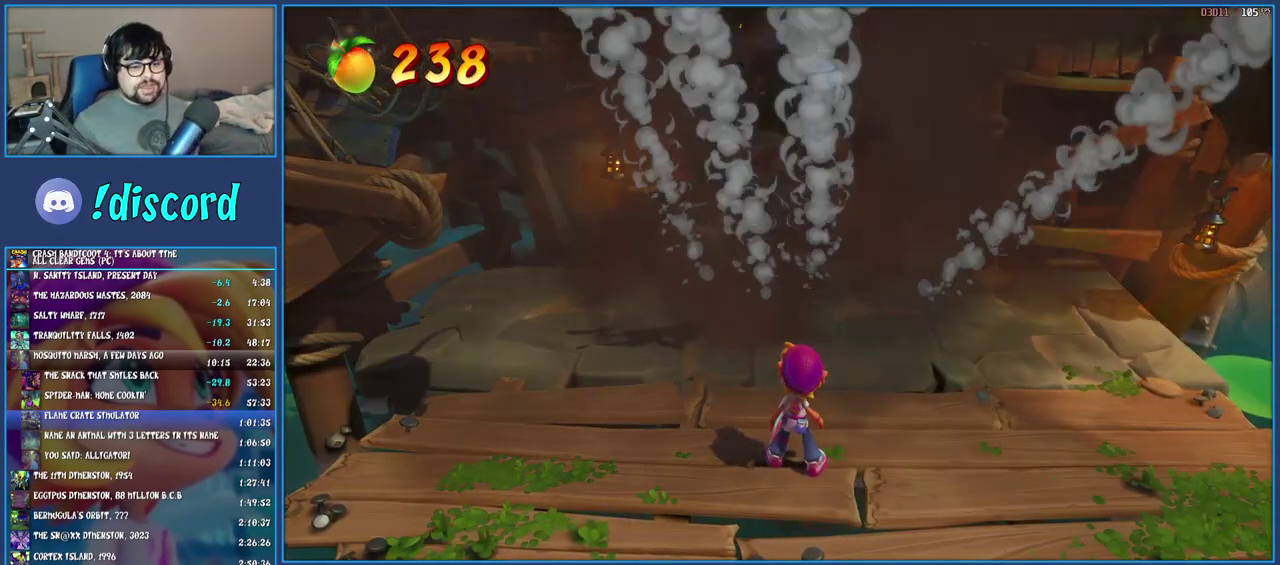
{"buttons": [], "left_stick": "up-right", "right_stick": "center", "events": [[83, "TRIANGLE", "down"], [167, "TRIANGLE", "up"], [250, "TRIANGLE", "down"], [333, "TRIANGLE", "up"], [417, "TRIANGLE", "down"], [500, "TRIANGLE", "up"]]}
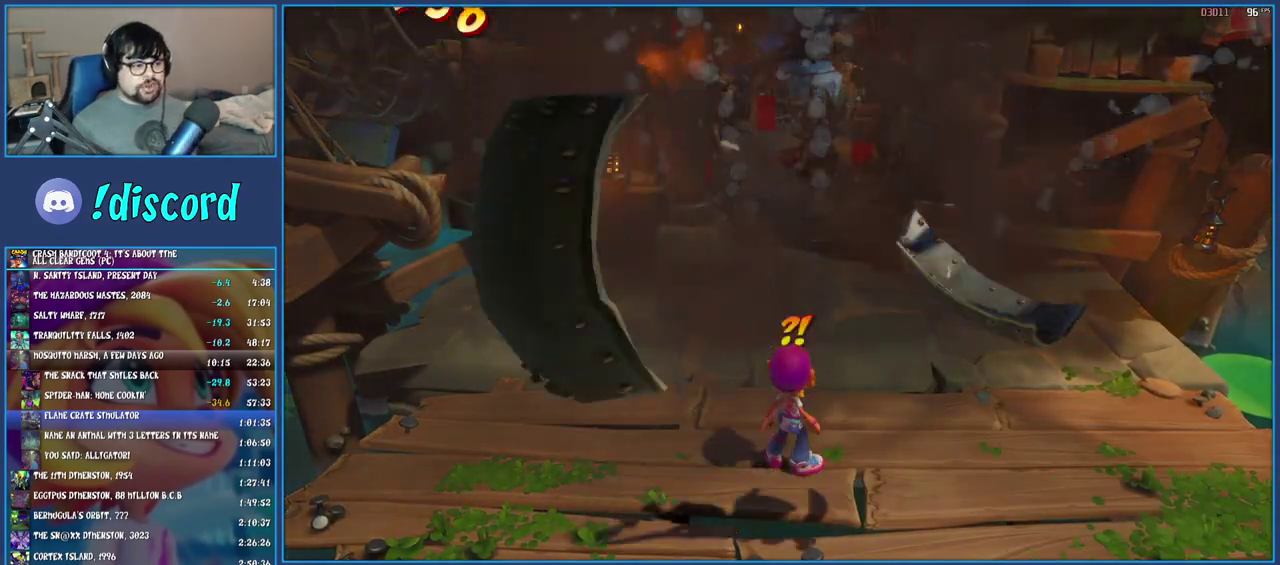
{"buttons": [], "left_stick": "up-right", "right_stick": "center", "events": [[83, "TRIANGLE", "down"], [167, "TRIANGLE", "up"], [233, "TRIANGLE", "down"], [317, "TRIANGLE", "up"], [400, "TRIANGLE", "down"], [467, "TRIANGLE", "up"]]}
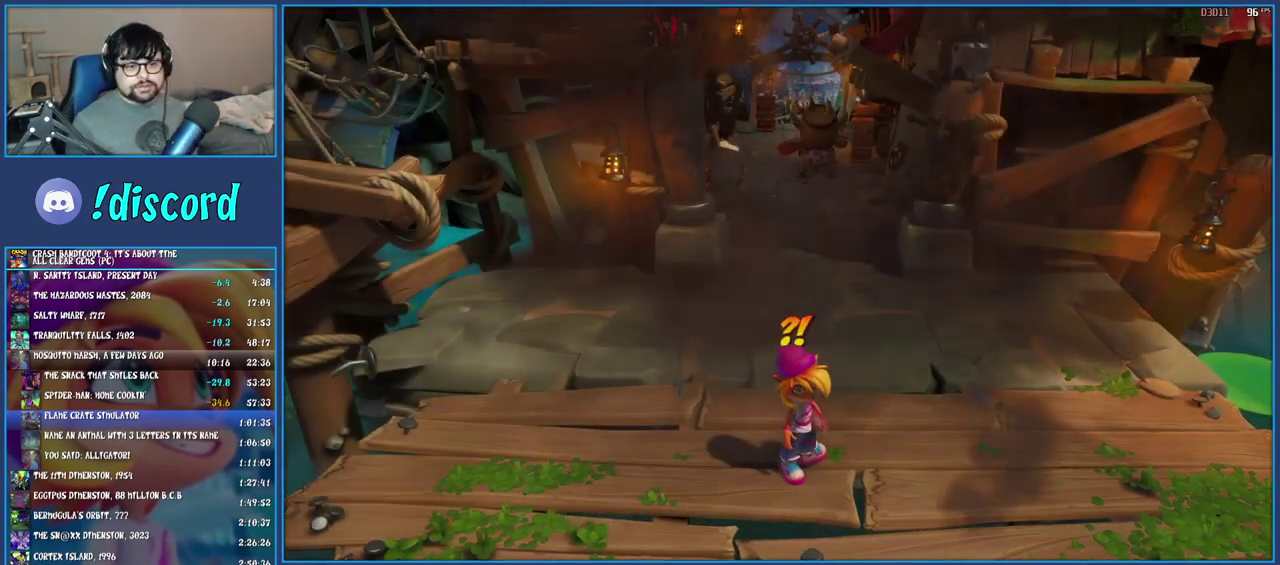
{"buttons": ["TRIANGLE"], "left_stick": "up-right", "right_stick": "center", "events": [[17, "TRIANGLE", "down"], [117, "TRIANGLE", "up"], [183, "TRIANGLE", "down"], [250, "TRIANGLE", "up"], [317, "TRIANGLE", "down"], [400, "TRIANGLE", "up"], [467, "TRIANGLE", "down"]]}